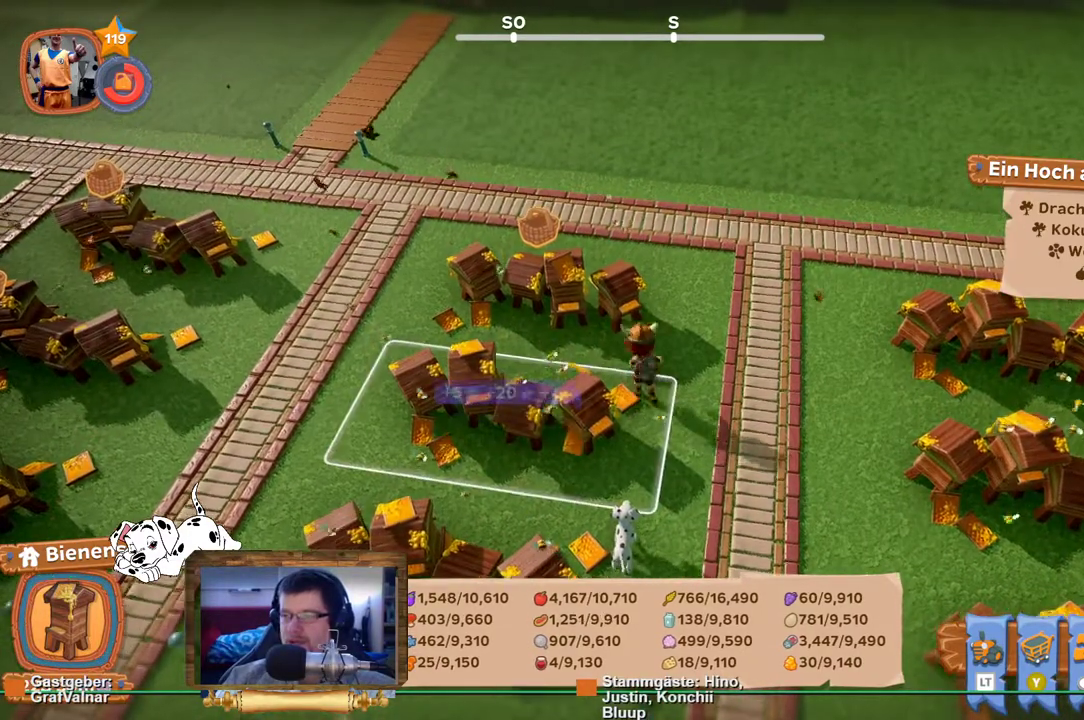
Gameplay with a controller (Xbox layout); each line is a JSON object with the inputs held at the frame after it. "events" lists button and stick changes between this image and that frame as [ms after this image, input, new state], when the widget could be followed in between. Not read: L3 R3.
{"buttons": [], "left_stick": "center", "right_stick": "center", "events": [[250, "A", "down"], [333, "left_stick", "center"], [350, "A", "up"], [350, "R2", "up"]]}
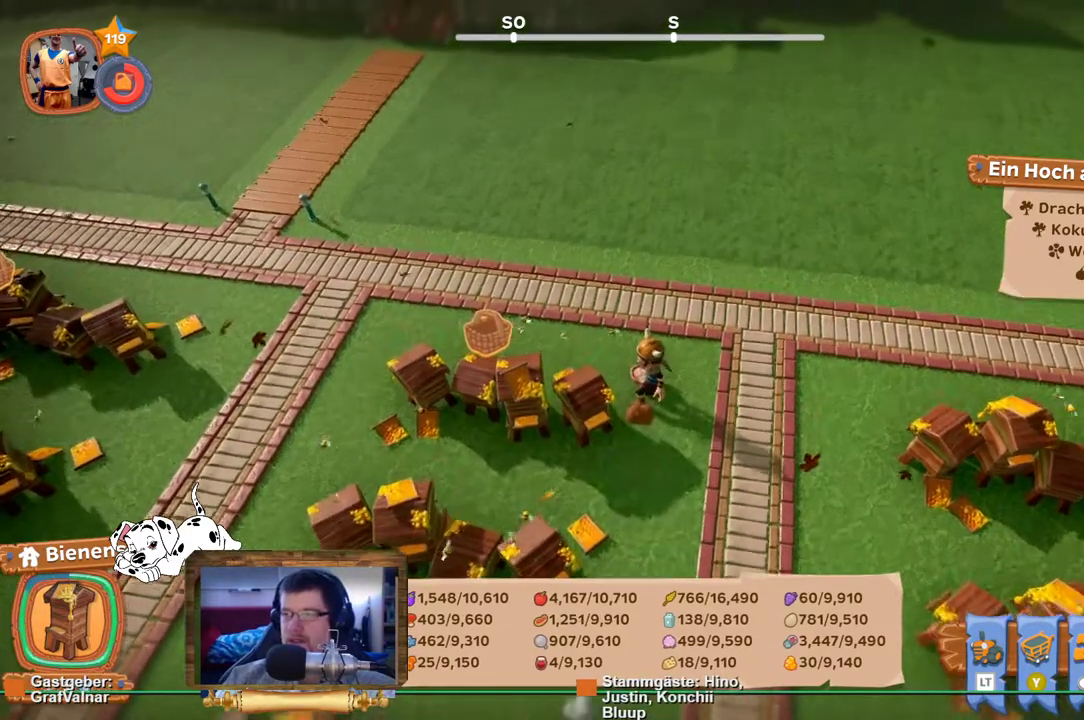
{"buttons": [], "left_stick": "center", "right_stick": "center", "events": []}
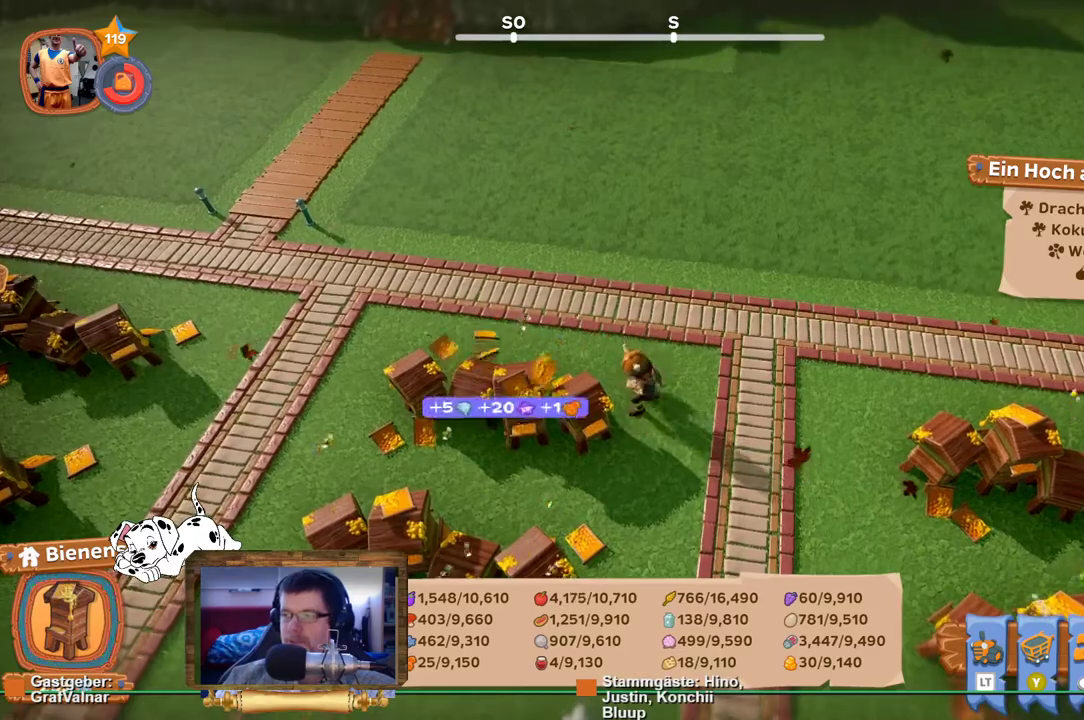
{"buttons": [], "left_stick": "up", "right_stick": "center", "events": [[400, "left_stick", "up"]]}
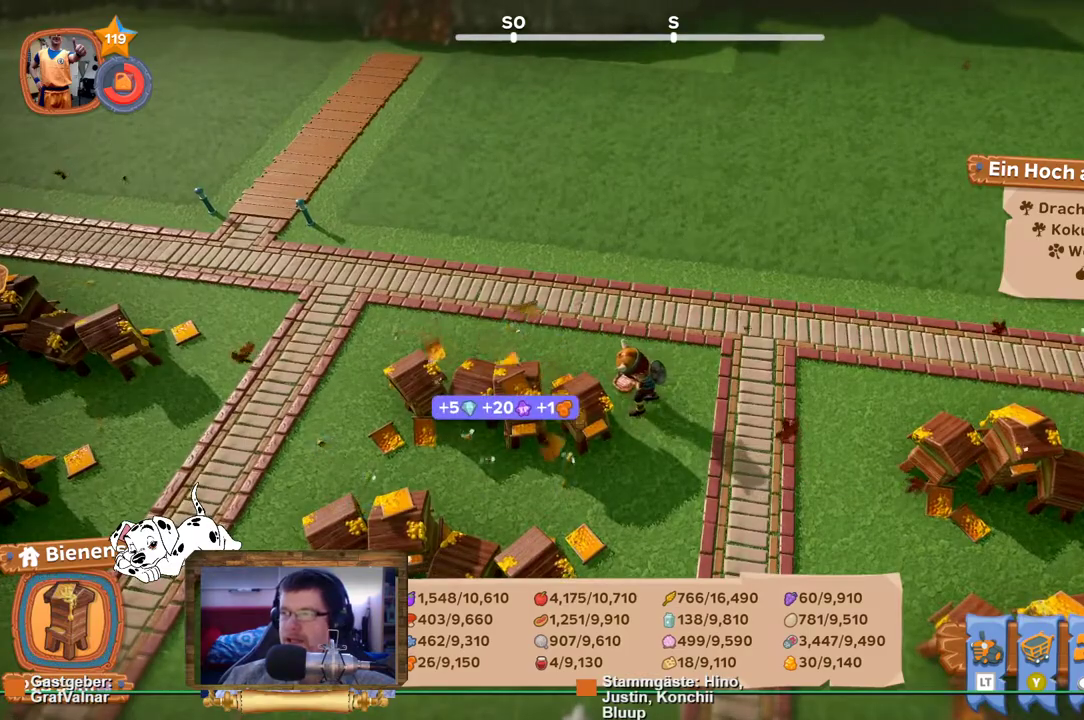
{"buttons": ["R2"], "left_stick": "up", "right_stick": "left", "events": [[150, "right_stick", "left"], [500, "R2", "down"]]}
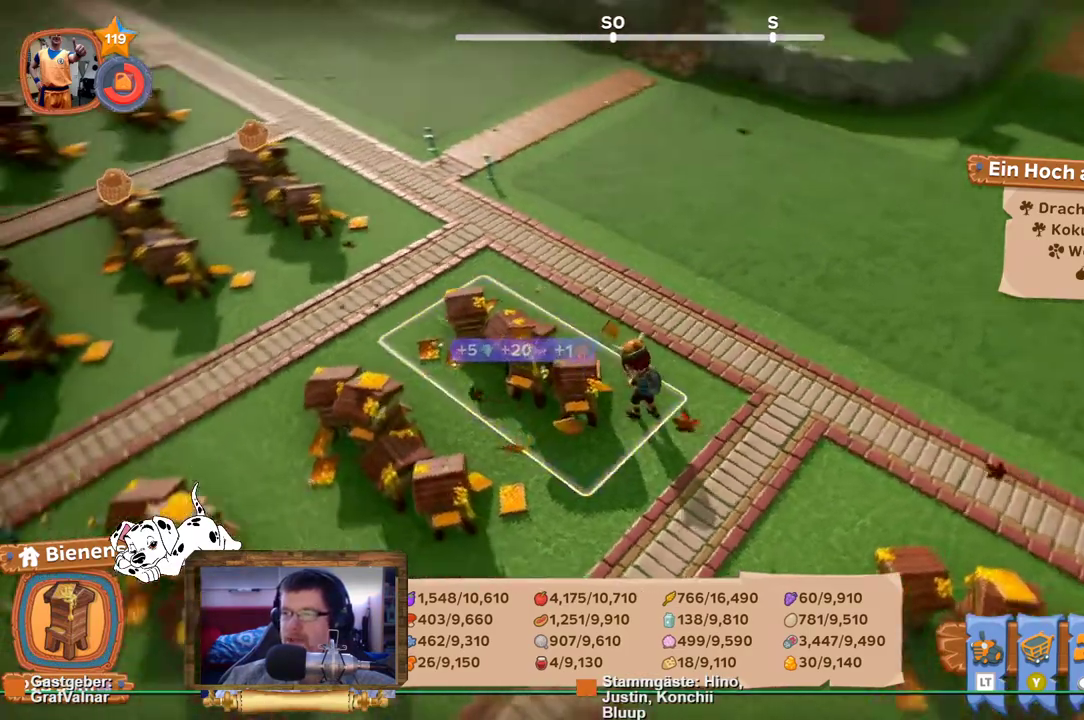
{"buttons": ["R2"], "left_stick": "up", "right_stick": "left", "events": []}
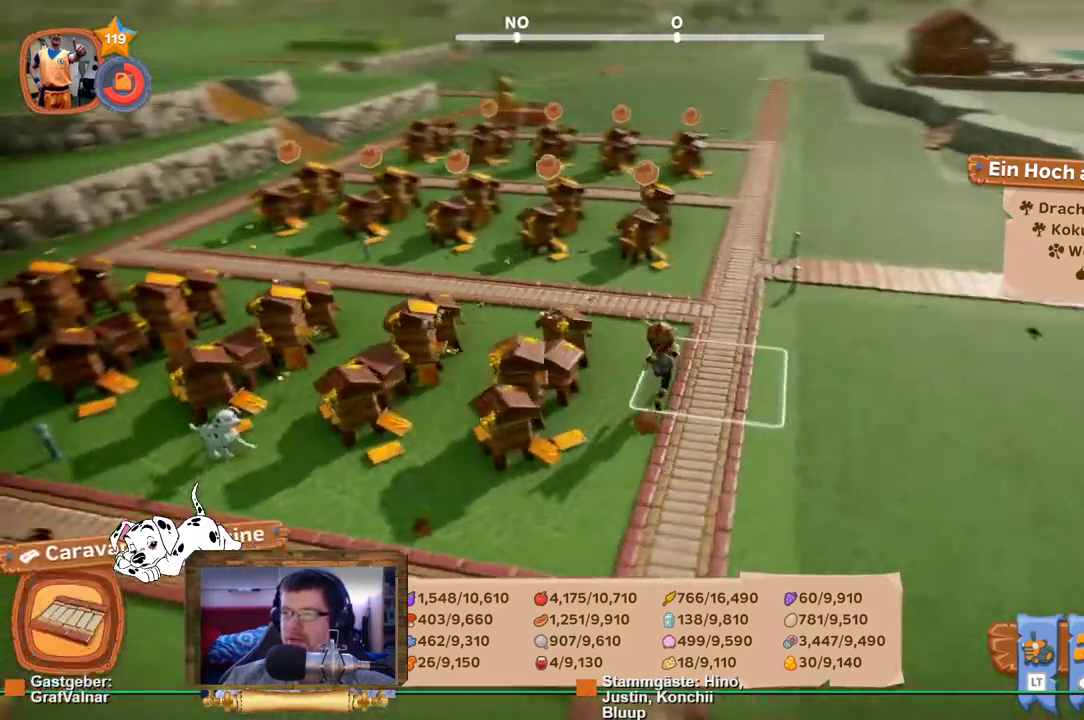
{"buttons": ["R2"], "left_stick": "up", "right_stick": "center", "events": [[283, "right_stick", "center"]]}
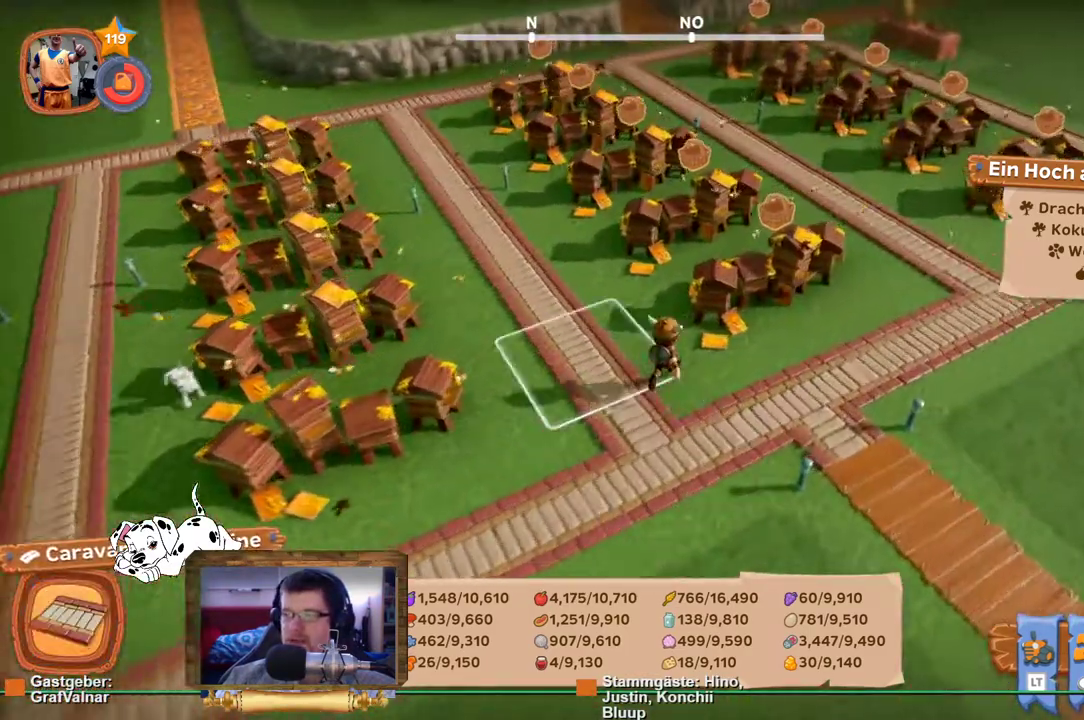
{"buttons": [], "left_stick": "center", "right_stick": "left", "events": [[100, "left_stick", "up-right"], [133, "A", "down"], [183, "R2", "up"], [200, "A", "up"], [250, "left_stick", "center"], [400, "right_stick", "left"]]}
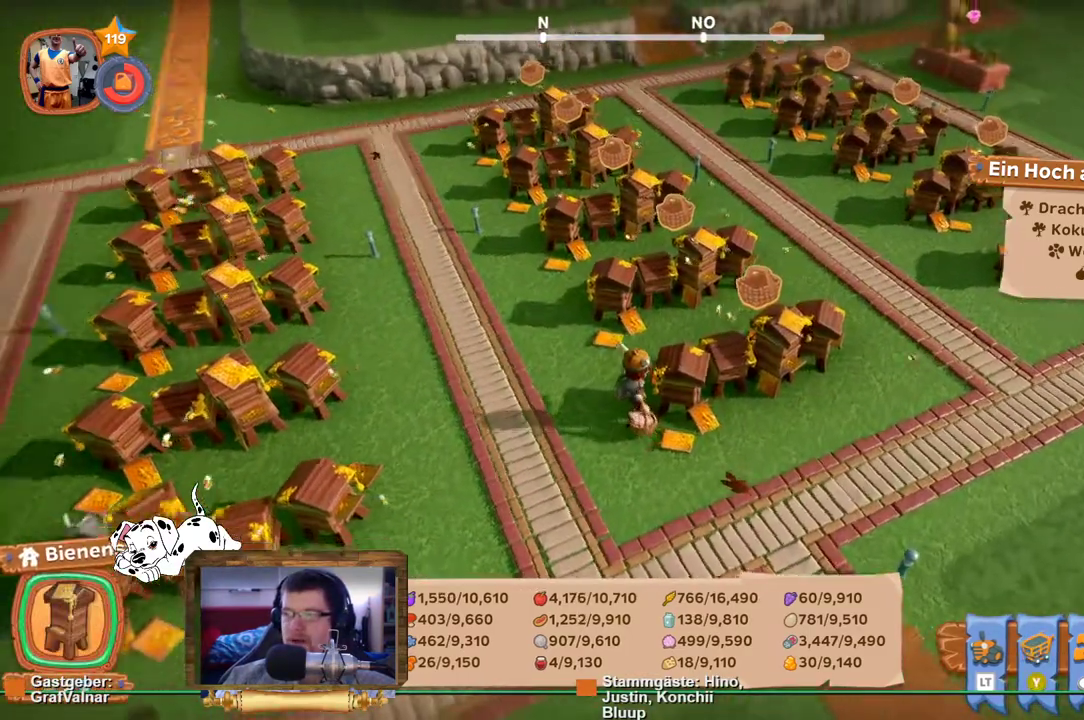
{"buttons": [], "left_stick": "center", "right_stick": "center", "events": [[300, "right_stick", "center"]]}
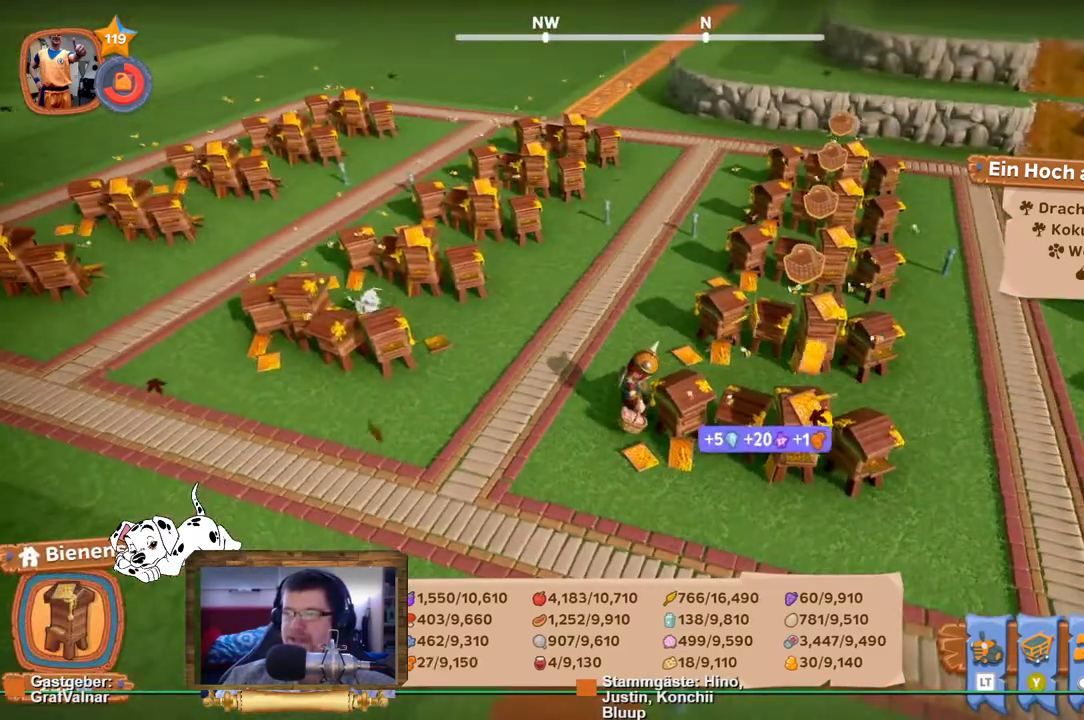
{"buttons": [], "left_stick": "up", "right_stick": "center", "events": [[417, "left_stick", "up"]]}
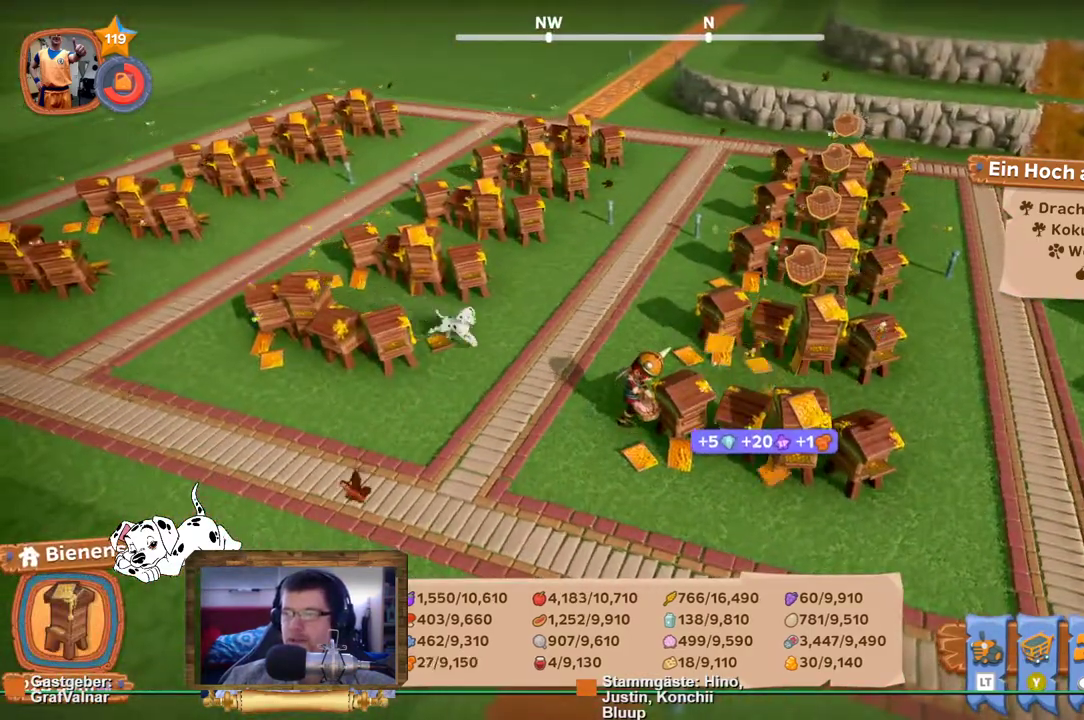
{"buttons": ["R2"], "left_stick": "up-right", "right_stick": "center", "events": [[67, "R2", "down"], [483, "left_stick", "up-right"]]}
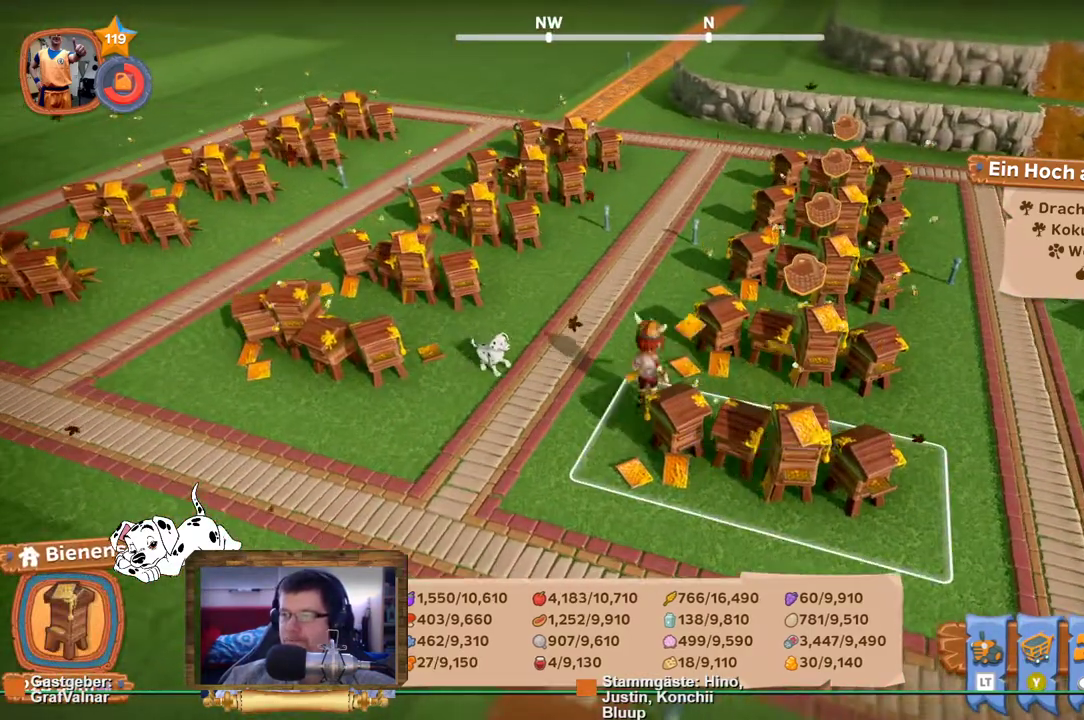
{"buttons": [], "left_stick": "center", "right_stick": "center", "events": [[200, "A", "down"], [300, "A", "up"], [300, "R2", "up"], [300, "left_stick", "center"]]}
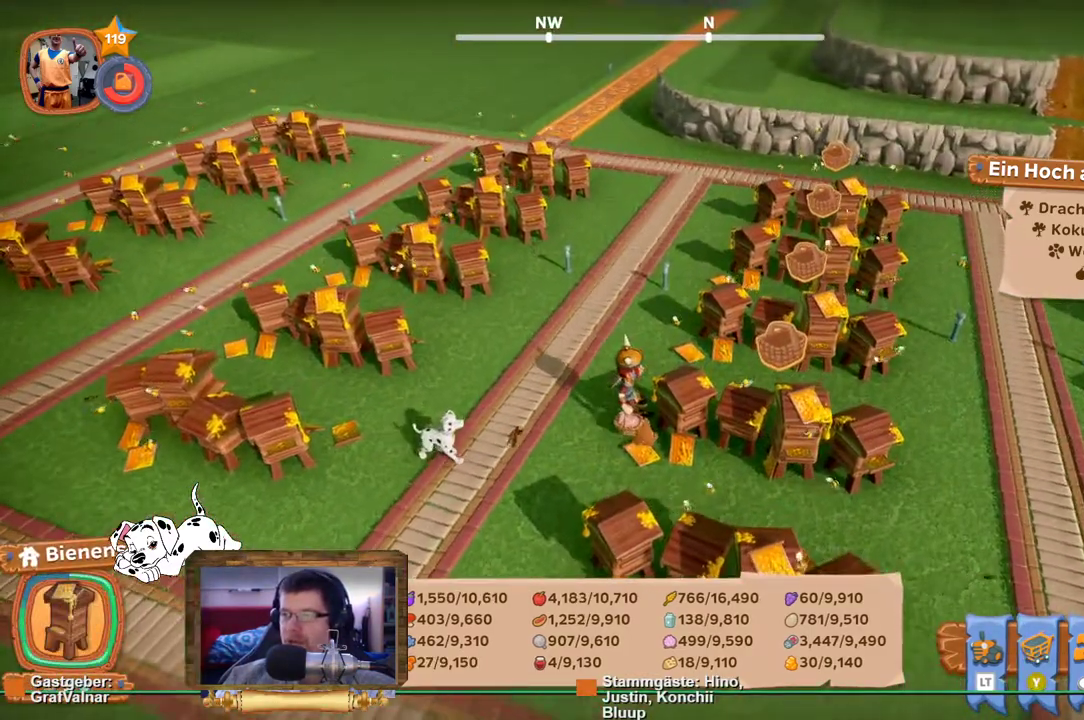
{"buttons": [], "left_stick": "center", "right_stick": "center", "events": []}
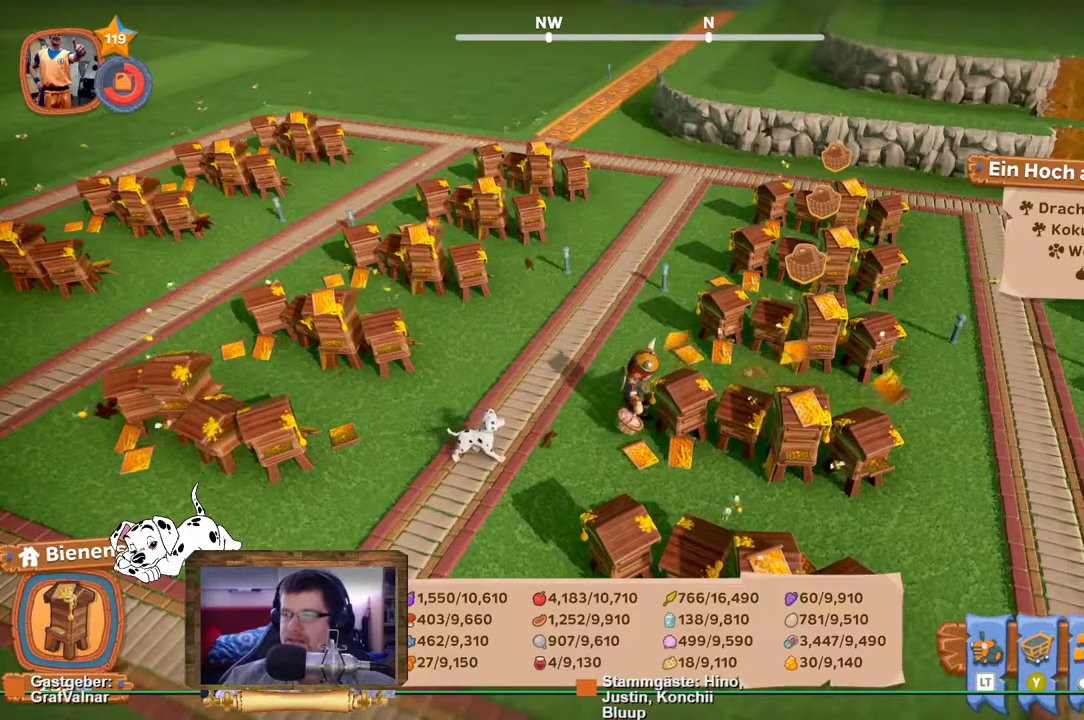
{"buttons": [], "left_stick": "up", "right_stick": "center", "events": [[450, "left_stick", "up"]]}
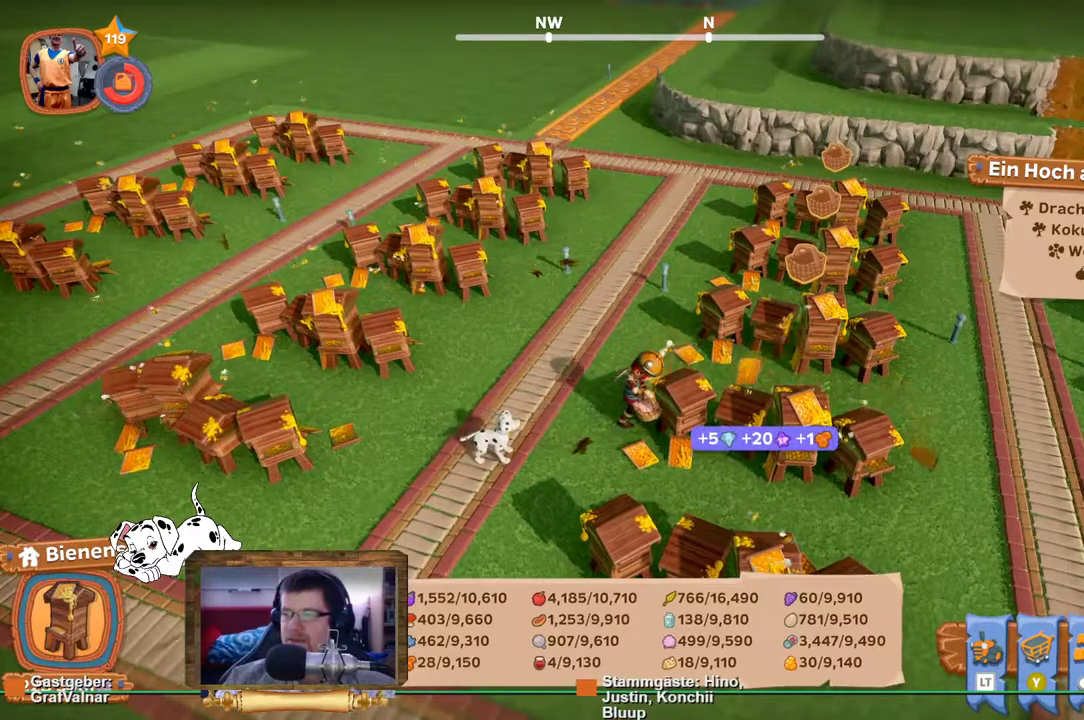
{"buttons": ["R2"], "left_stick": "up", "right_stick": "center", "events": [[67, "R2", "down"]]}
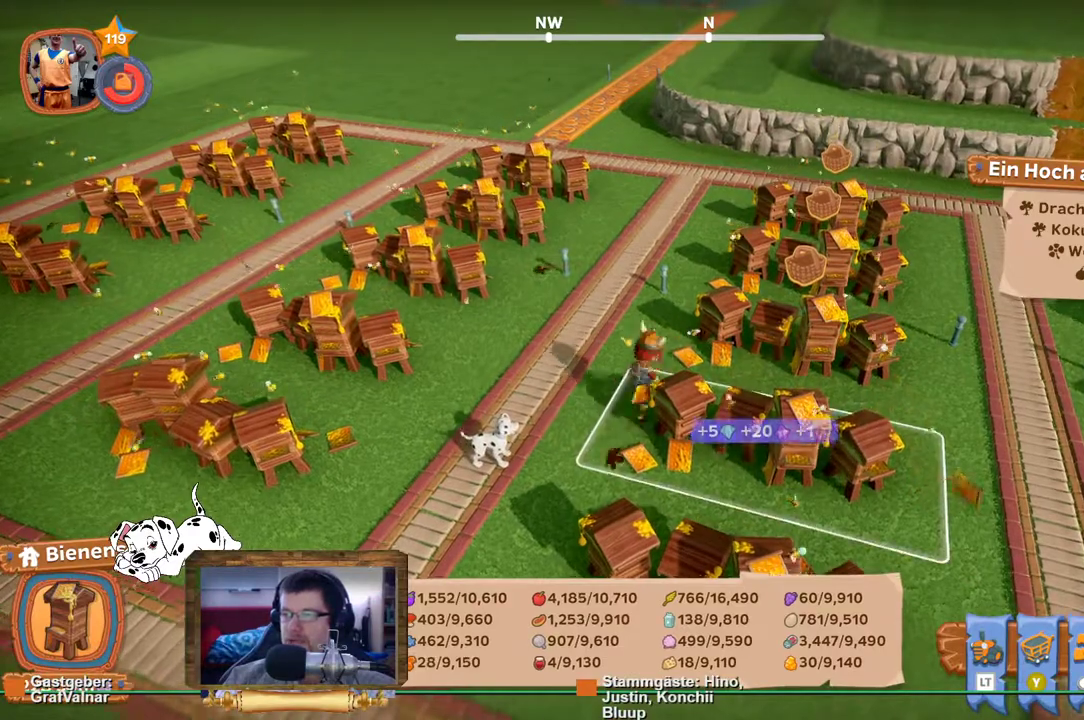
{"buttons": [], "left_stick": "center", "right_stick": "center", "events": [[333, "A", "down"], [433, "A", "up"], [433, "R2", "up"], [433, "left_stick", "center"]]}
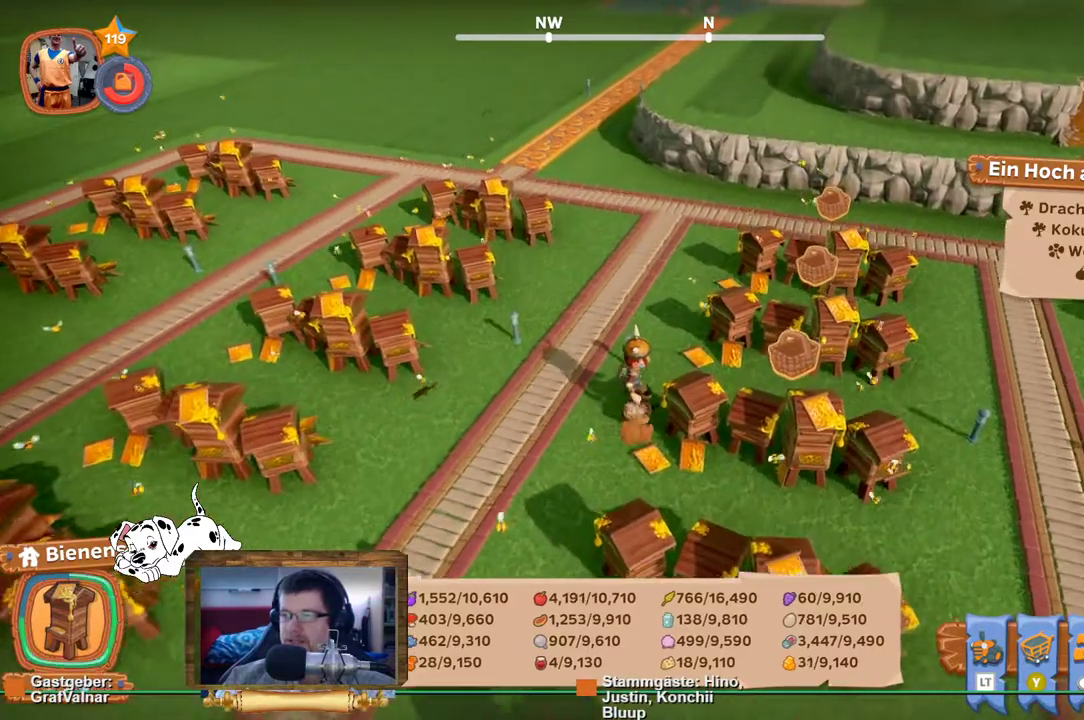
{"buttons": [], "left_stick": "center", "right_stick": "left", "events": [[433, "right_stick", "left"]]}
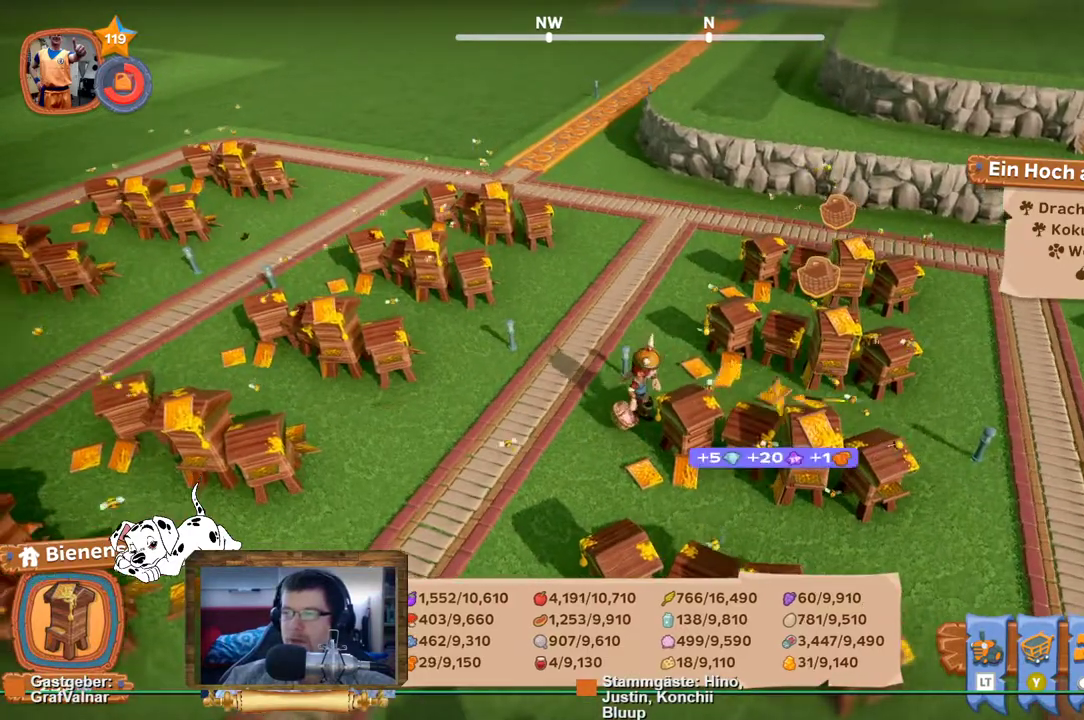
{"buttons": [], "left_stick": "center", "right_stick": "center", "events": [[50, "right_stick", "up-left"], [367, "right_stick", "center"]]}
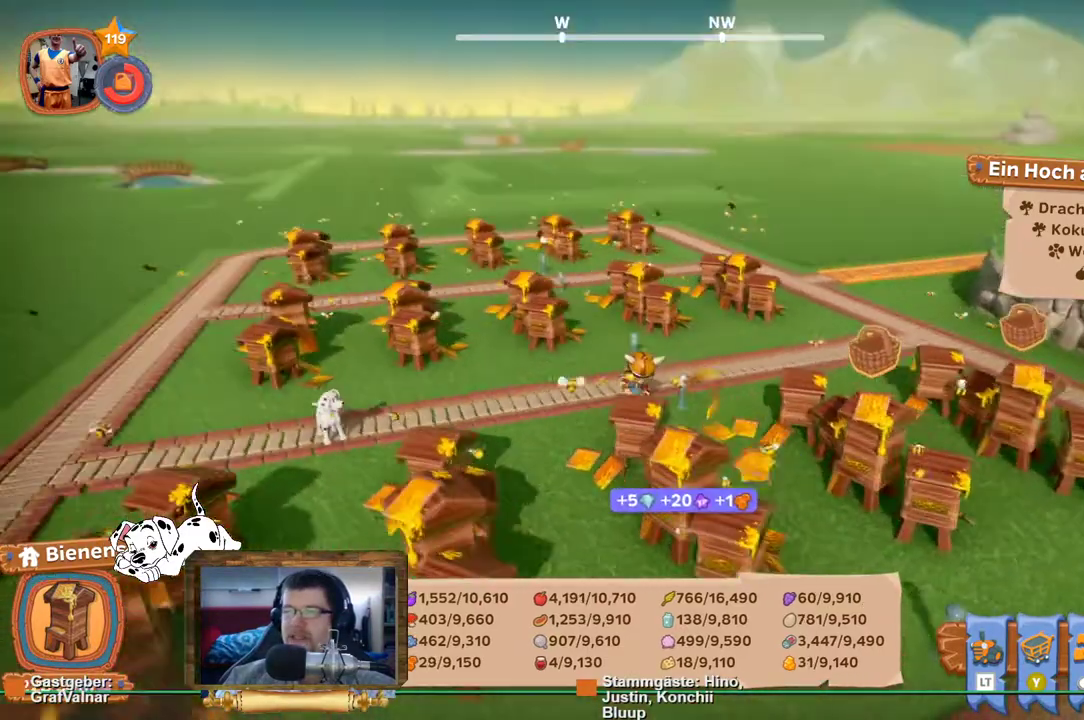
{"buttons": [], "left_stick": "up", "right_stick": "right", "events": [[117, "right_stick", "right"], [500, "left_stick", "up"]]}
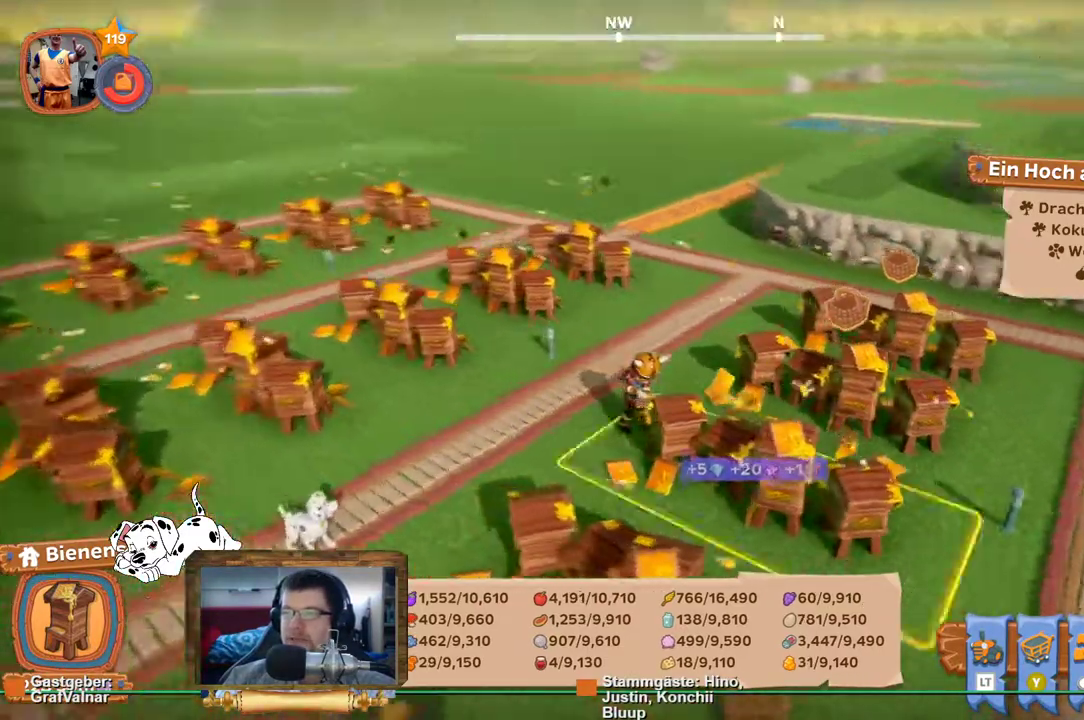
{"buttons": ["R2"], "left_stick": "up", "right_stick": "center", "events": [[150, "R2", "down"], [200, "right_stick", "center"]]}
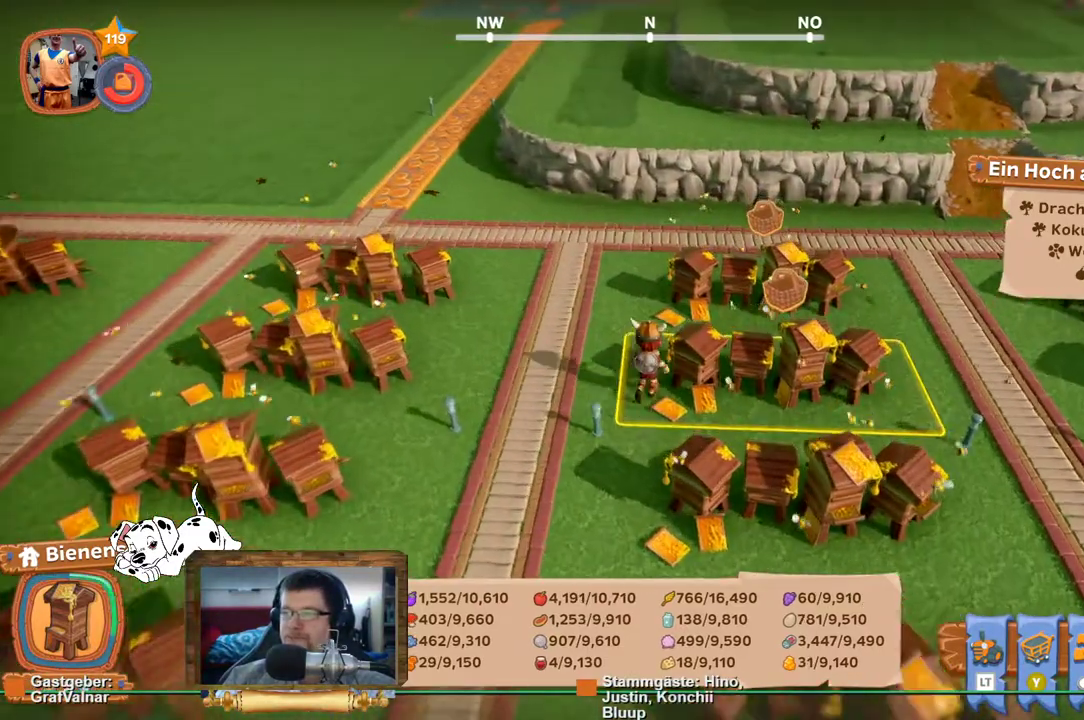
{"buttons": [], "left_stick": "center", "right_stick": "center", "events": [[50, "A", "down"], [67, "left_stick", "center"], [83, "R2", "up"], [167, "A", "up"]]}
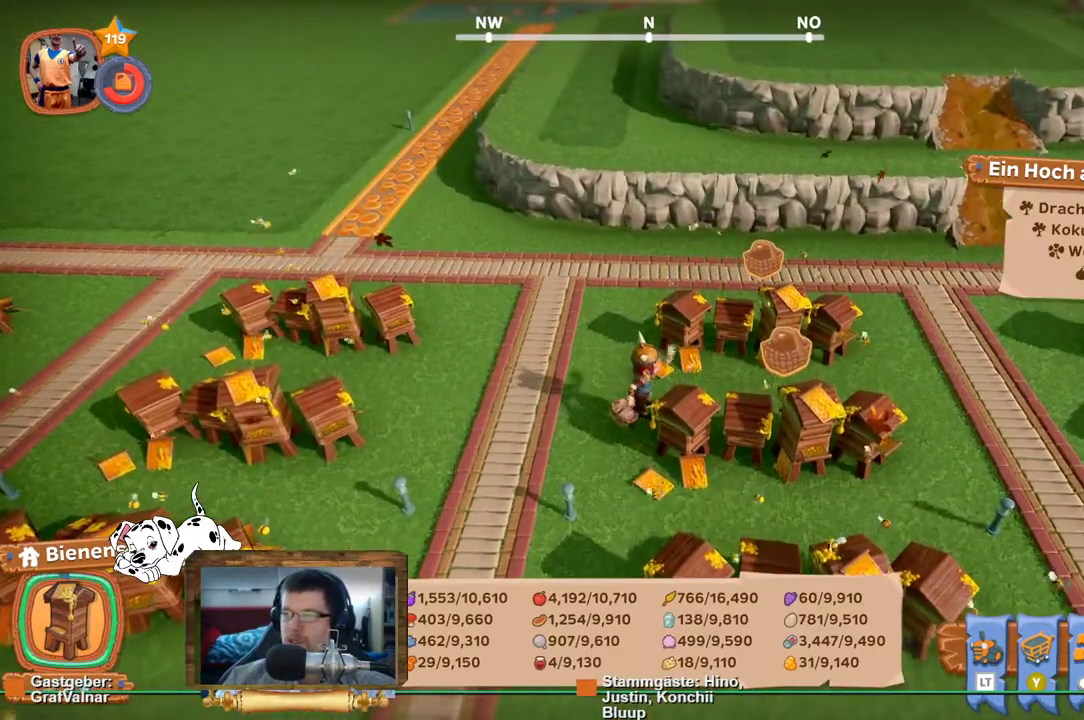
{"buttons": [], "left_stick": "center", "right_stick": "center", "events": []}
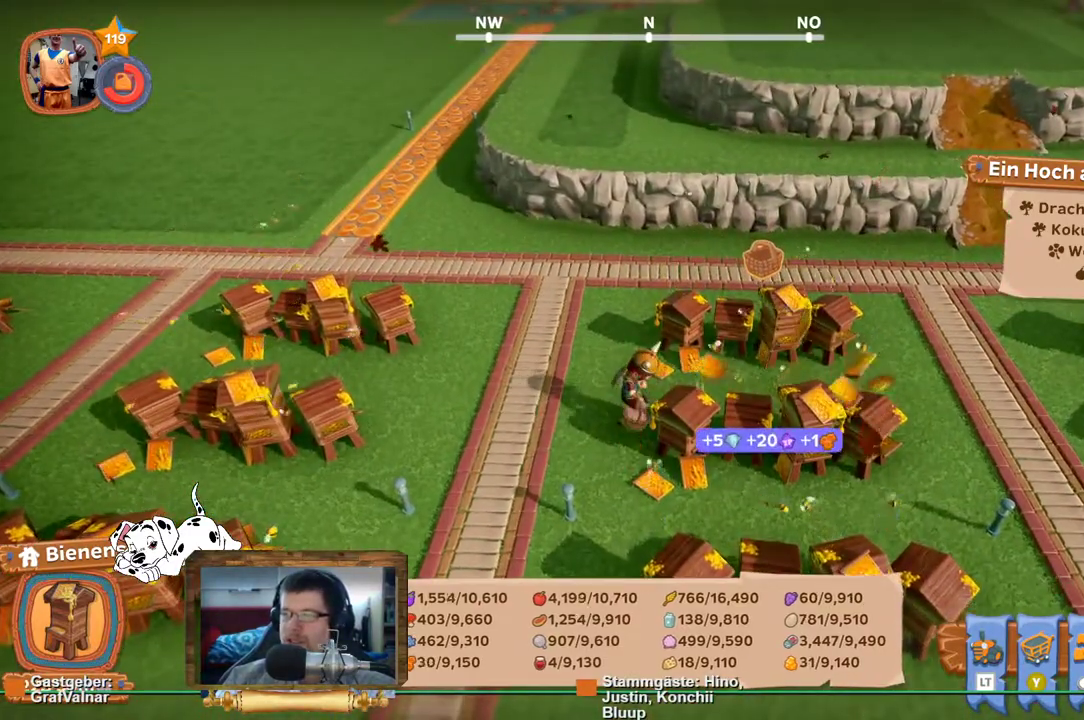
{"buttons": [], "left_stick": "up-left", "right_stick": "center", "events": [[417, "left_stick", "left"], [467, "left_stick", "up-left"]]}
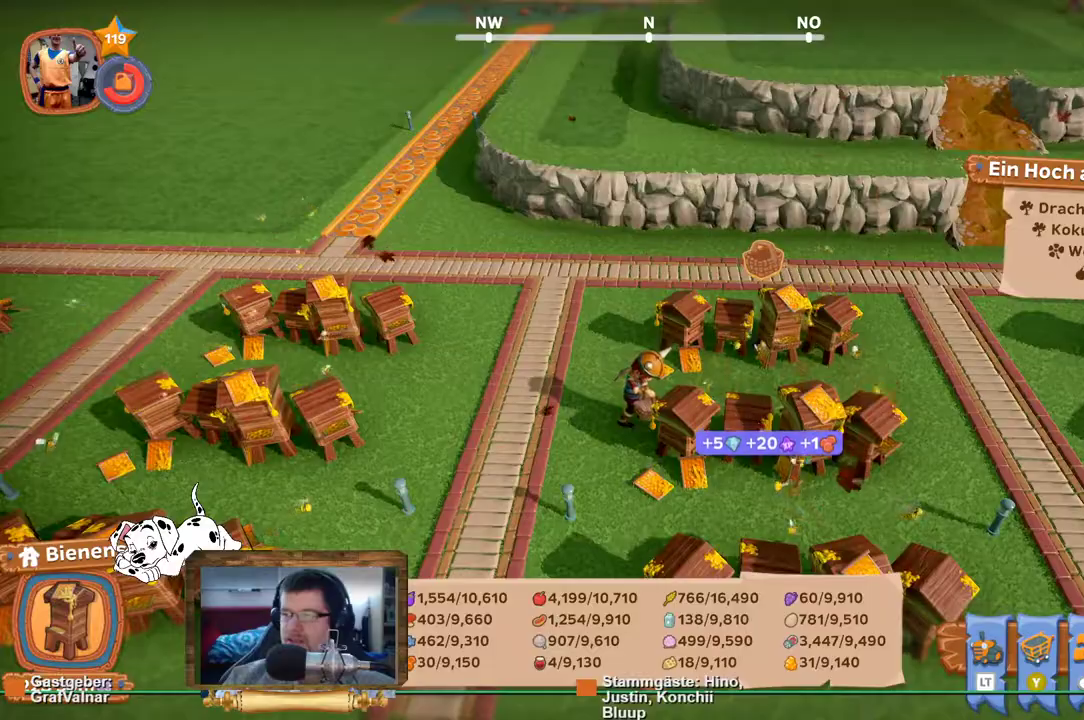
{"buttons": ["R2"], "left_stick": "up", "right_stick": "center", "events": [[83, "R2", "down"], [167, "left_stick", "up"]]}
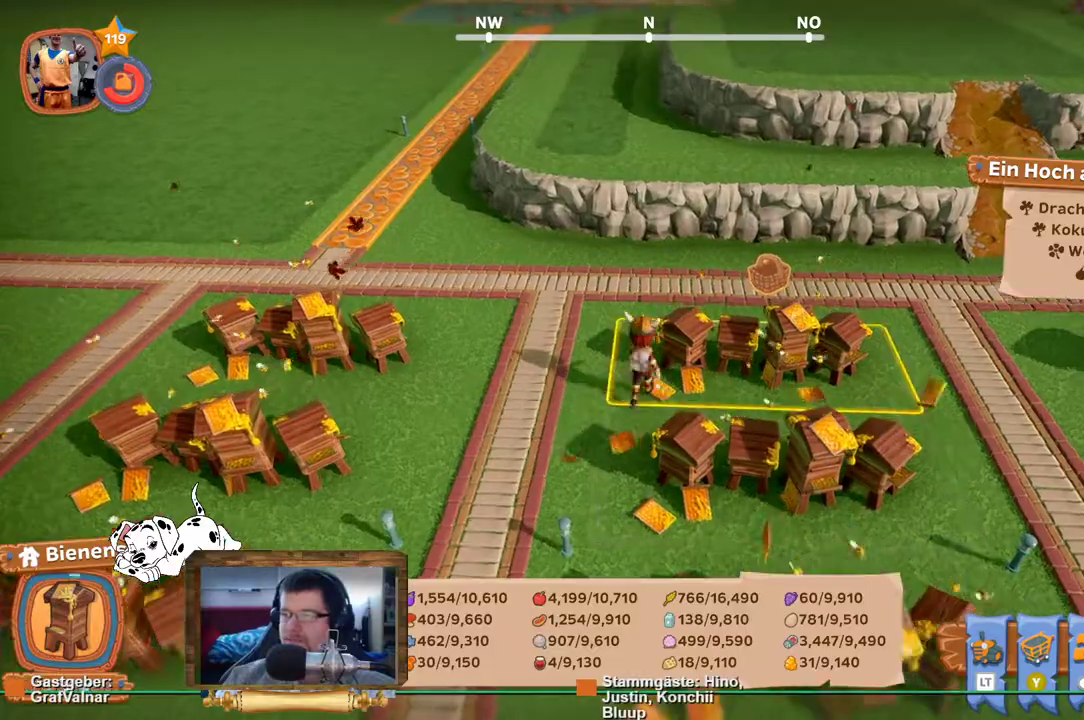
{"buttons": [], "left_stick": "center", "right_stick": "center", "events": [[117, "A", "down"], [200, "left_stick", "center"], [217, "A", "up"], [250, "R2", "up"]]}
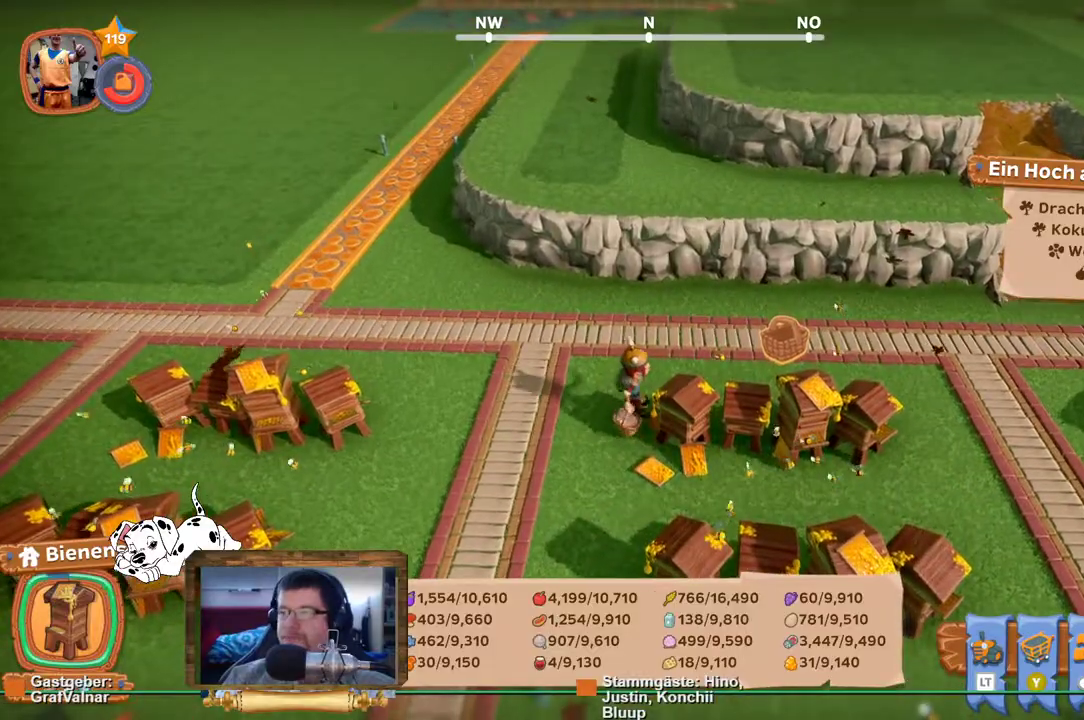
{"buttons": [], "left_stick": "center", "right_stick": "center", "events": [[267, "right_stick", "left"], [333, "right_stick", "up-left"], [450, "right_stick", "center"]]}
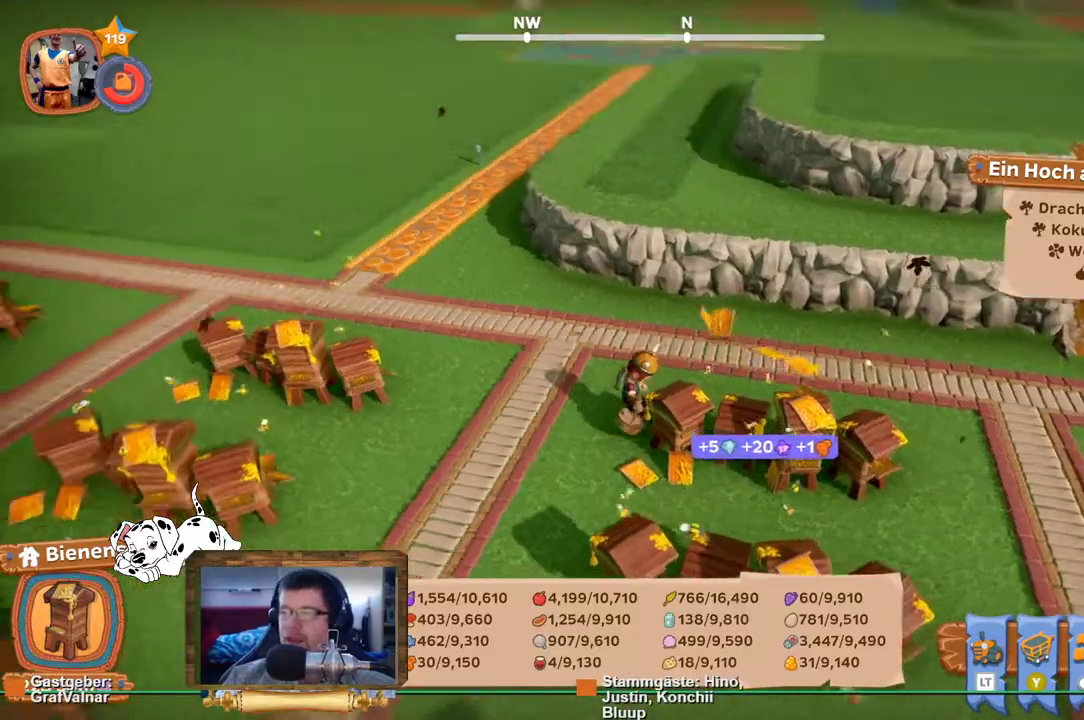
{"buttons": [], "left_stick": "up-left", "right_stick": "right", "events": [[100, "right_stick", "right"], [383, "left_stick", "left"], [433, "left_stick", "up-left"]]}
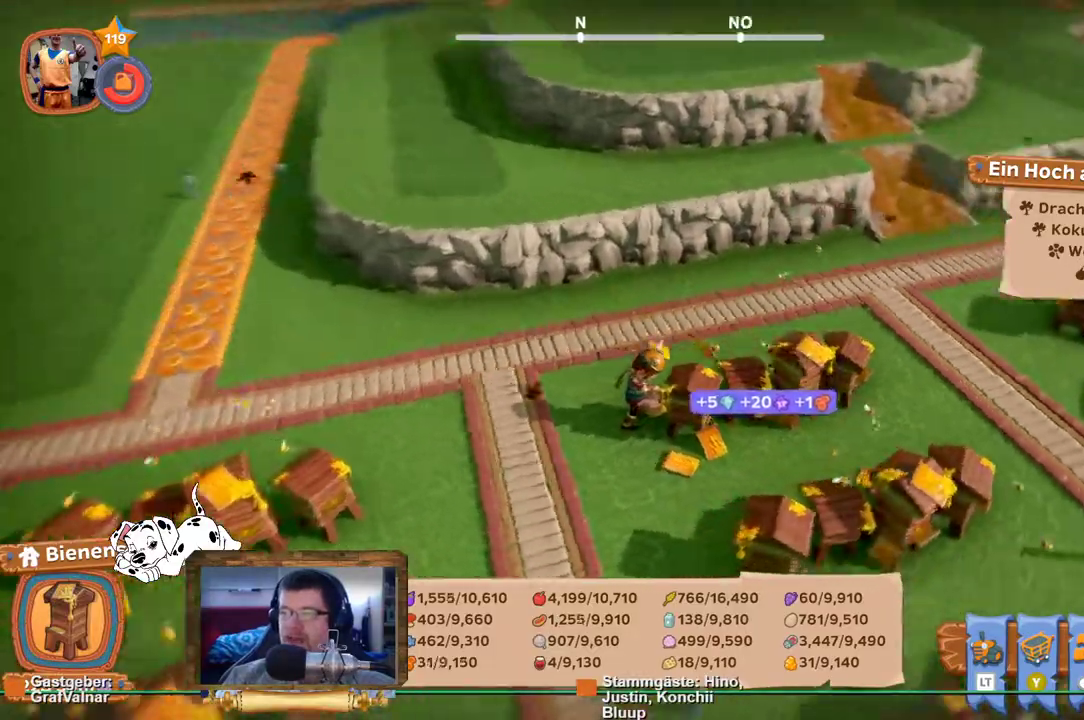
{"buttons": ["R2"], "left_stick": "up", "right_stick": "right", "events": [[233, "R2", "down"], [317, "left_stick", "up"]]}
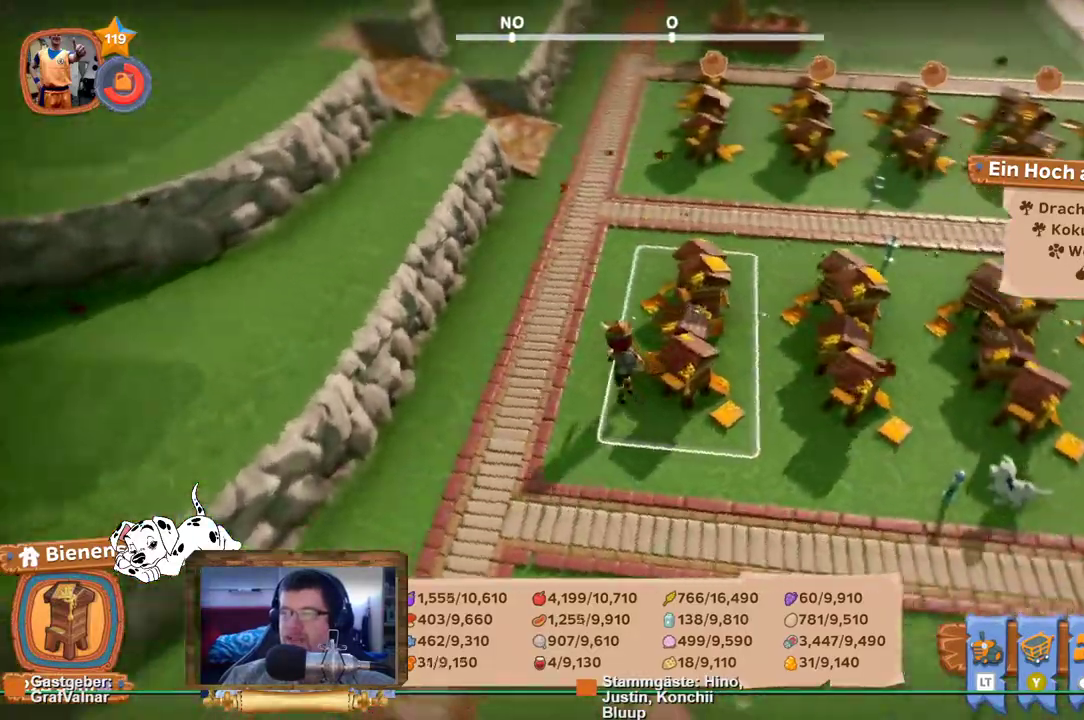
{"buttons": ["R2"], "left_stick": "up", "right_stick": "center", "events": [[100, "right_stick", "center"]]}
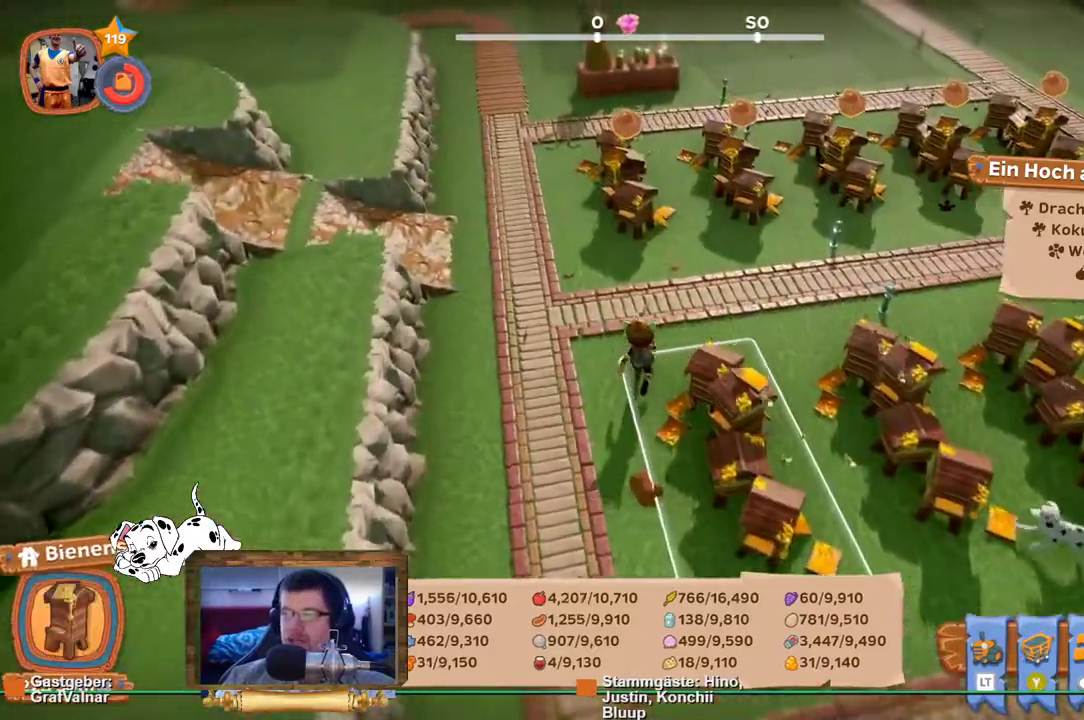
{"buttons": ["R2"], "left_stick": "up", "right_stick": "center", "events": []}
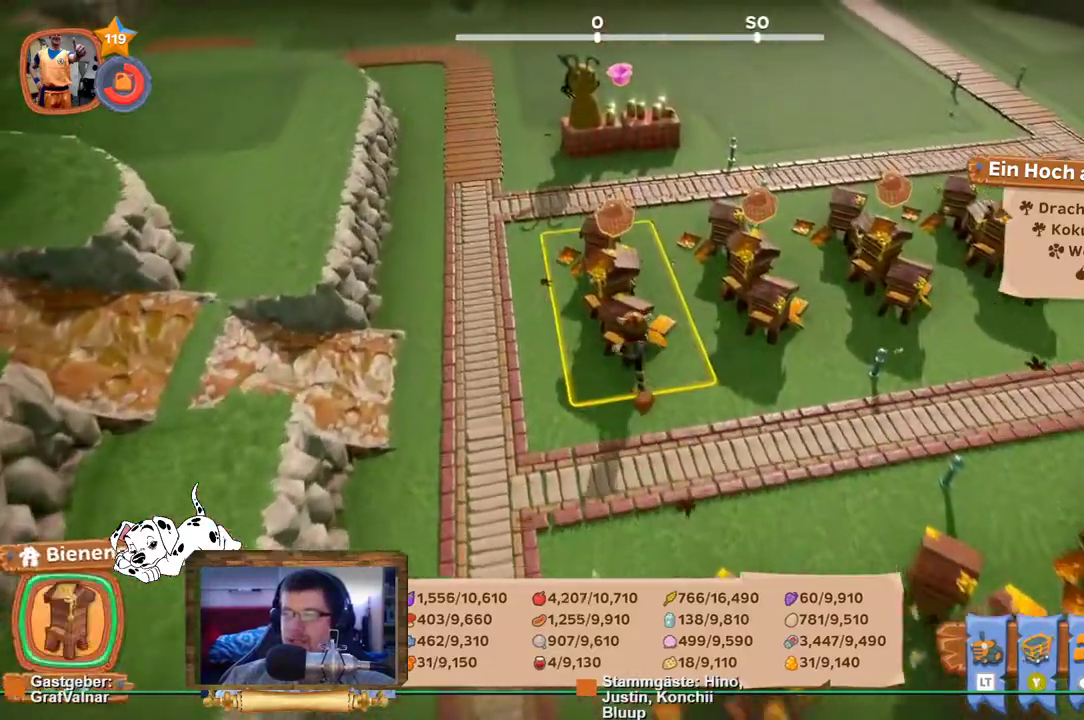
{"buttons": [], "left_stick": "center", "right_stick": "right", "events": [[33, "A", "down"], [100, "left_stick", "center"], [117, "A", "up"], [117, "R2", "up"], [367, "right_stick", "right"]]}